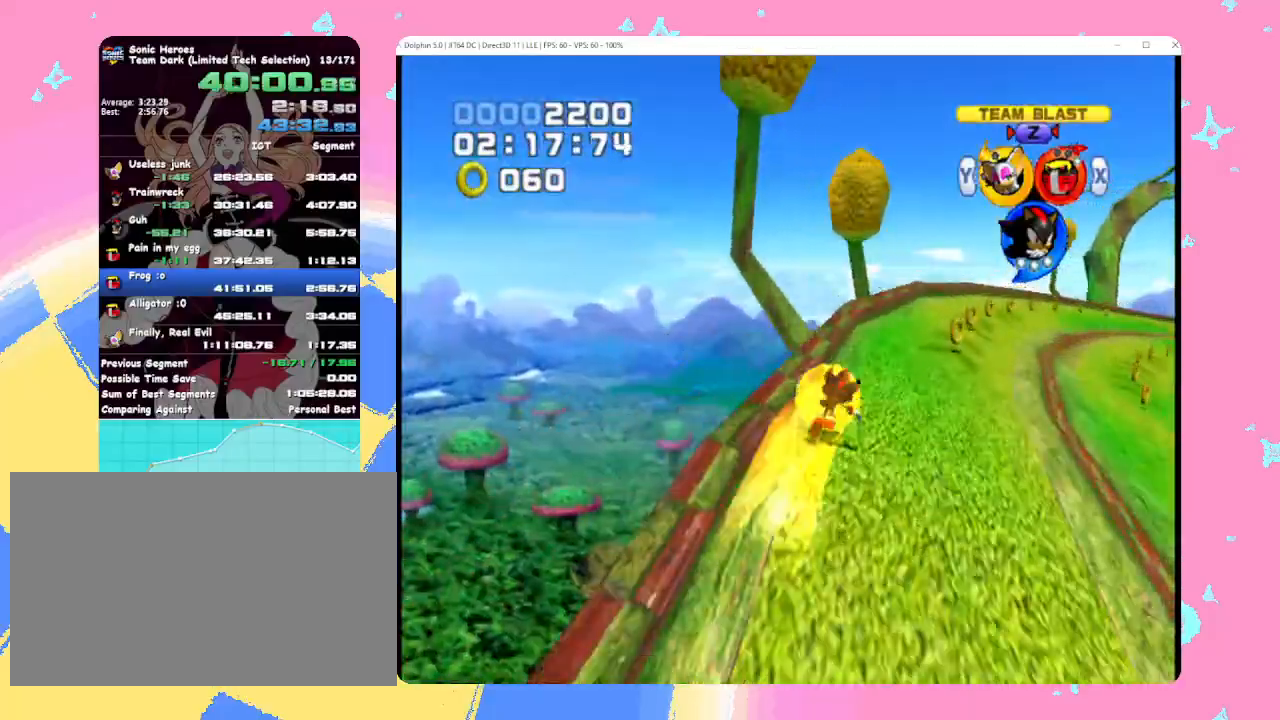
Gameplay with a controller (Nintendo layout); each line is a JSON object with the inputs held at the frame after it. "events" lists button and stick changes between this image and that frame as [ms after this image, input, new state], when the widget could be followed in between. Not read: L3 R3 right_stick.
{"buttons": [], "left_stick": "up-right", "events": [[33, "B", "up"], [133, "B", "down"], [217, "B", "up"], [283, "B", "down"], [383, "B", "up"]]}
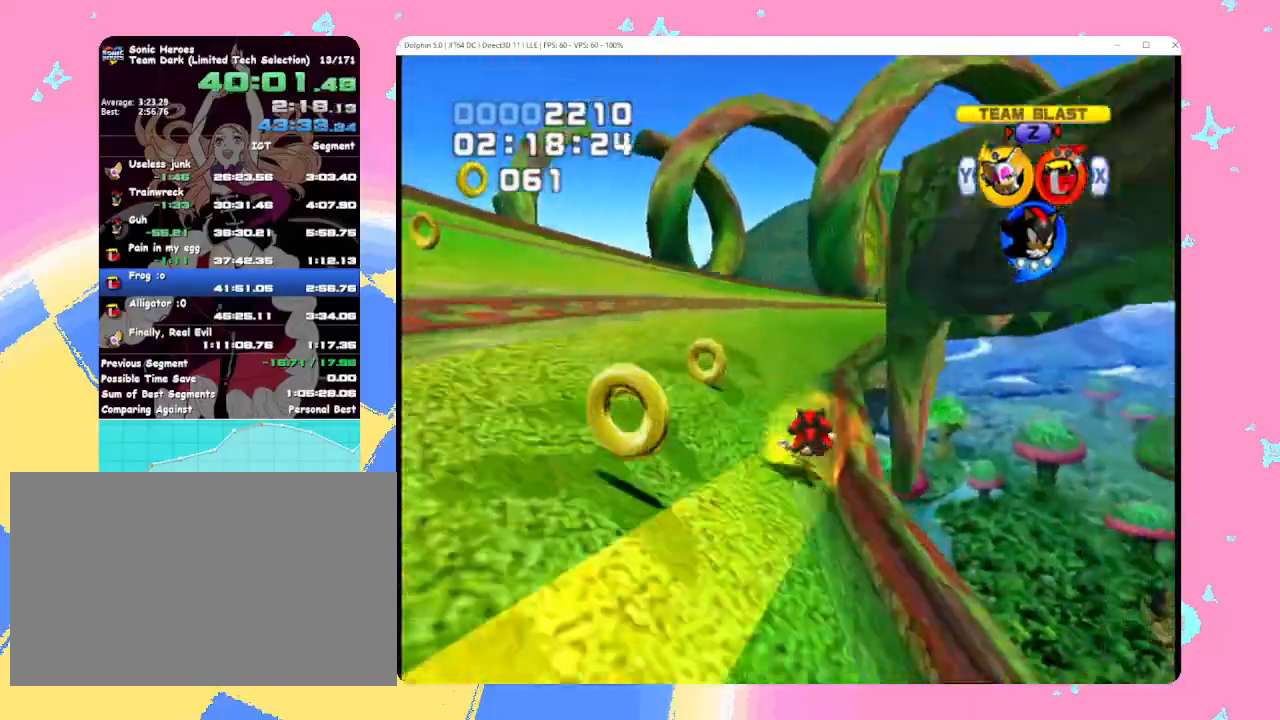
{"buttons": [], "left_stick": "up-left", "events": [[383, "left_stick", "up"], [500, "left_stick", "up-left"]]}
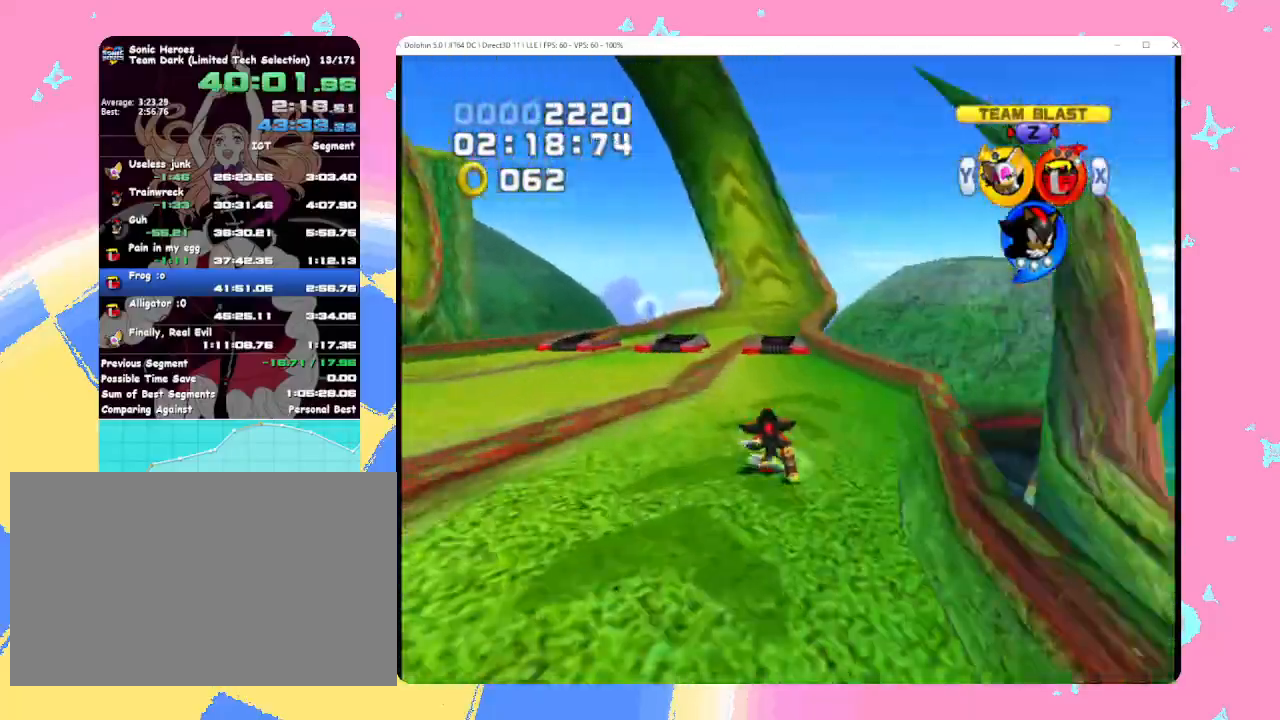
{"buttons": ["B"], "left_stick": "up", "events": [[150, "left_stick", "up"], [167, "B", "down"], [233, "B", "up"], [317, "B", "down"], [367, "B", "up"], [450, "B", "down"]]}
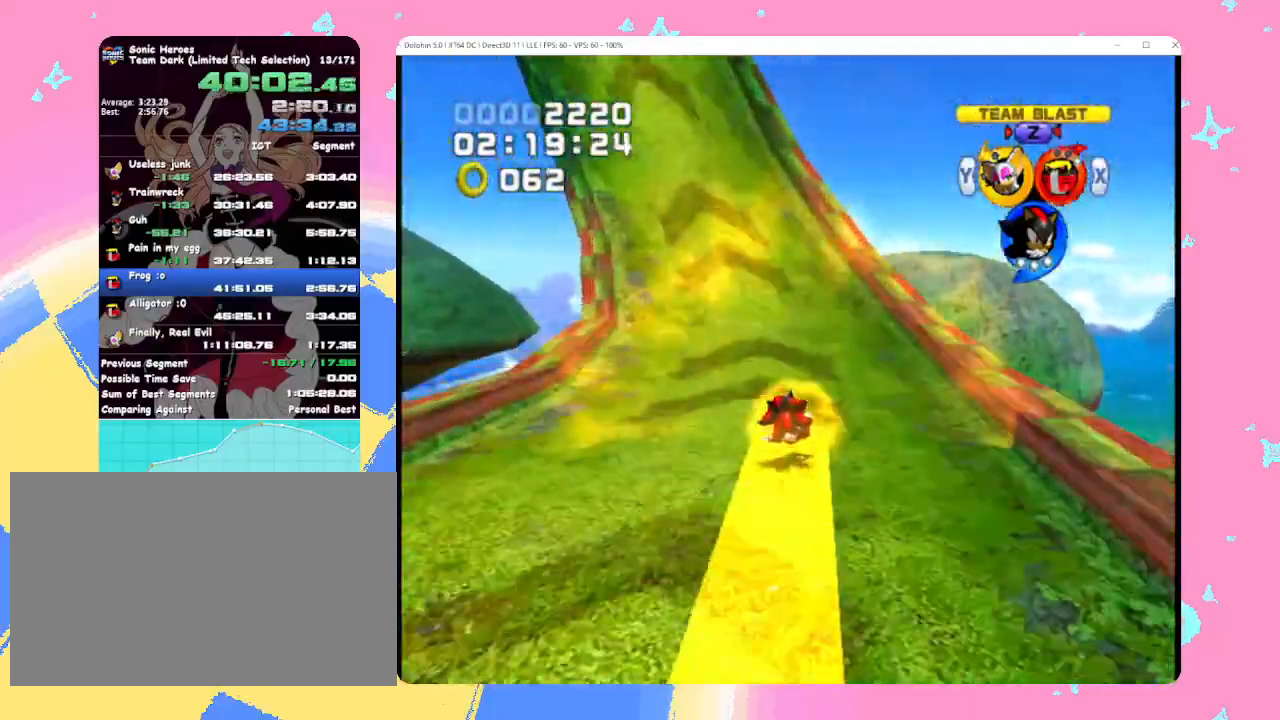
{"buttons": [], "left_stick": "up", "events": [[17, "B", "up"], [100, "B", "down"], [183, "B", "up"], [267, "B", "down"], [333, "B", "up"], [417, "B", "down"], [483, "B", "up"]]}
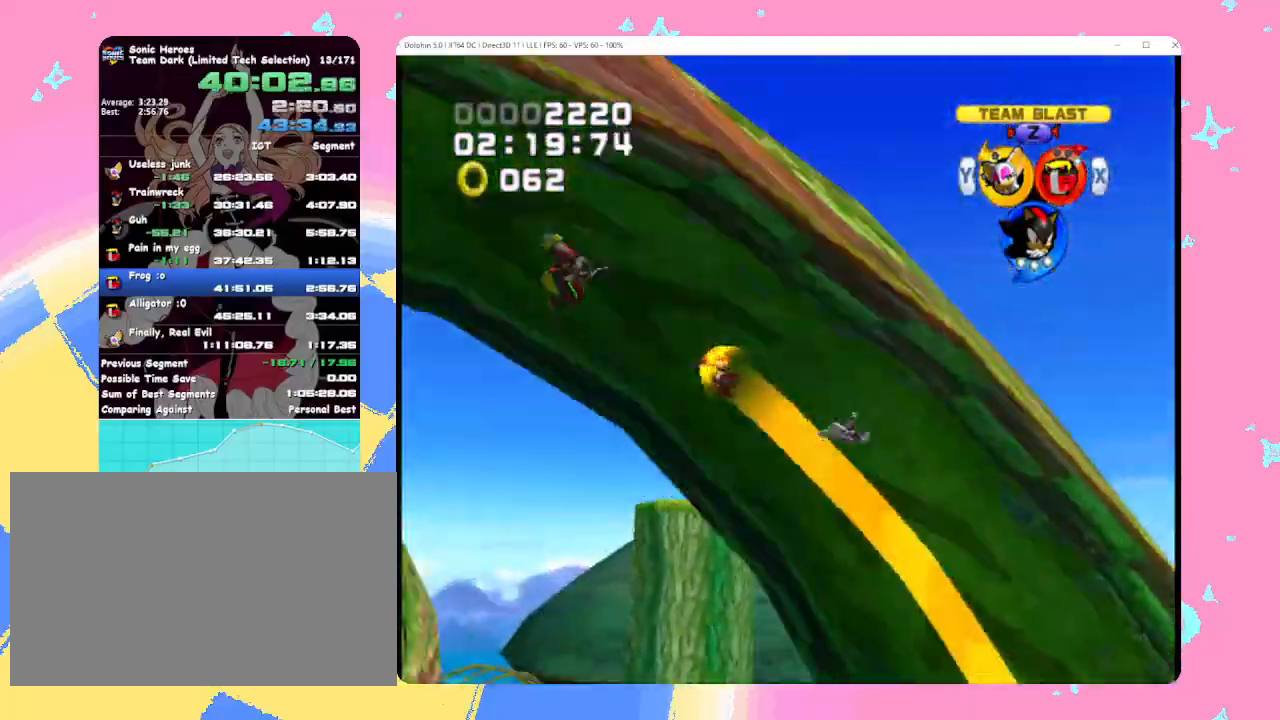
{"buttons": ["B"], "left_stick": "up", "events": [[50, "B", "down"], [117, "B", "up"], [200, "B", "down"], [283, "B", "up"], [350, "B", "down"], [433, "B", "up"], [500, "B", "down"]]}
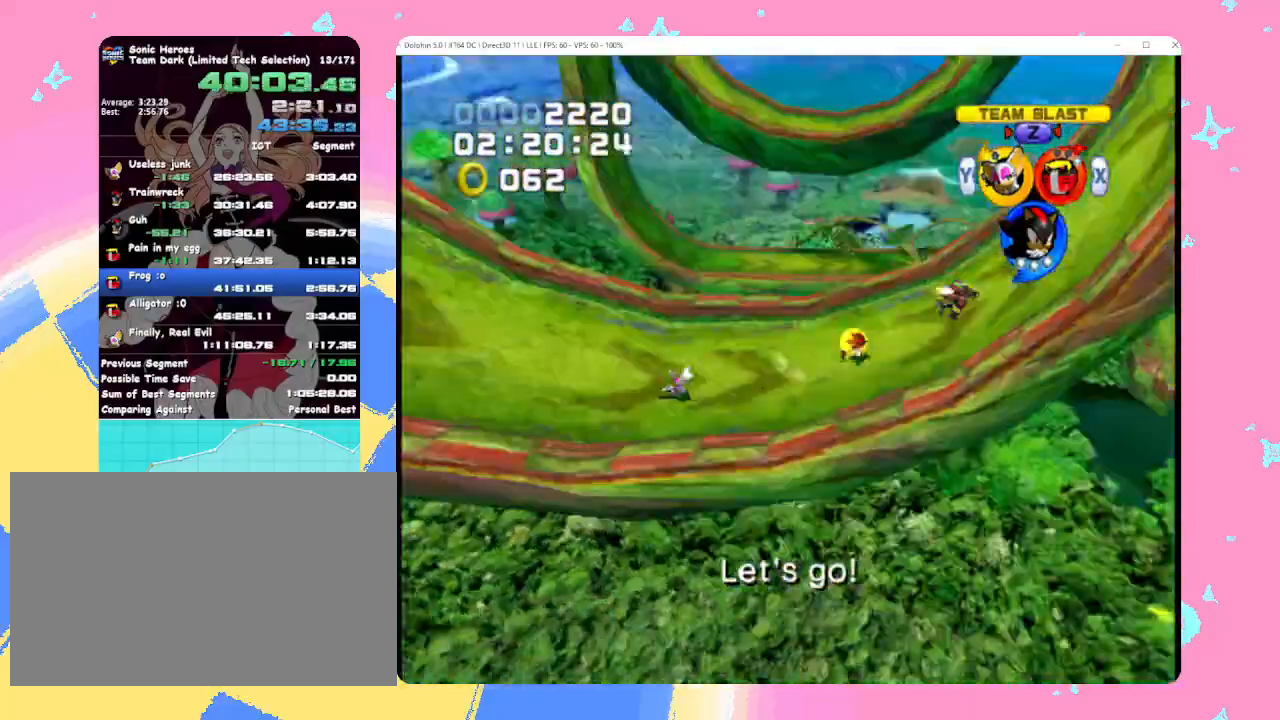
{"buttons": ["B"], "left_stick": "up", "events": [[67, "B", "up"], [150, "B", "down"], [217, "B", "up"], [300, "B", "down"], [367, "B", "up"], [450, "B", "down"]]}
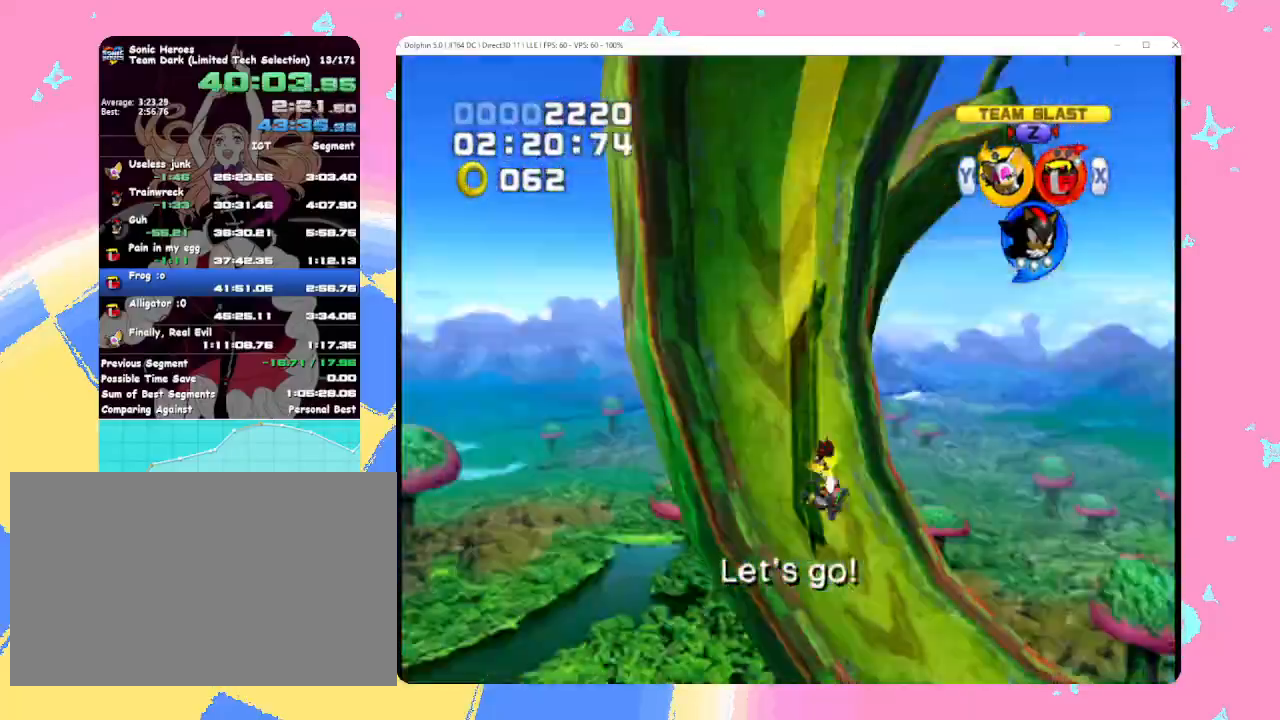
{"buttons": ["B"], "left_stick": "up", "events": [[17, "B", "up"], [100, "B", "down"], [150, "B", "up"], [233, "B", "down"], [300, "B", "up"], [367, "B", "down"]]}
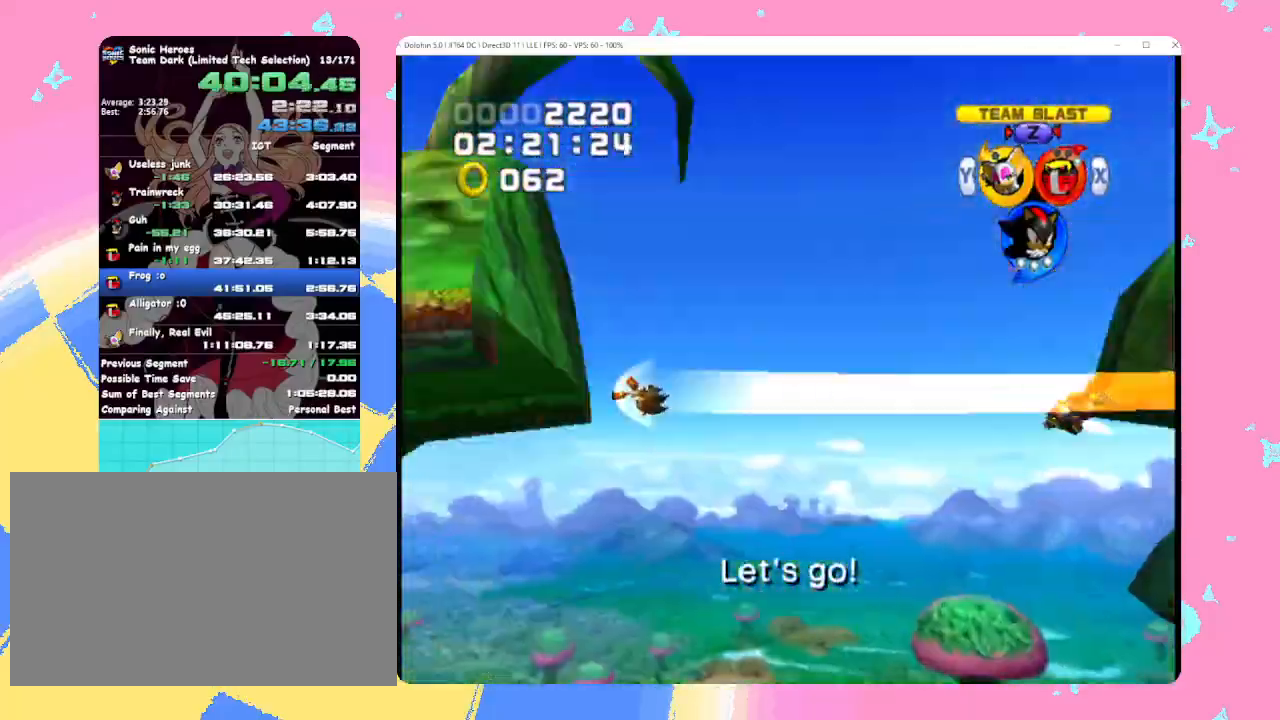
{"buttons": [], "left_stick": "up", "events": [[17, "B", "up"], [167, "X", "down"], [250, "X", "up"], [333, "START", "down"], [500, "START", "up"]]}
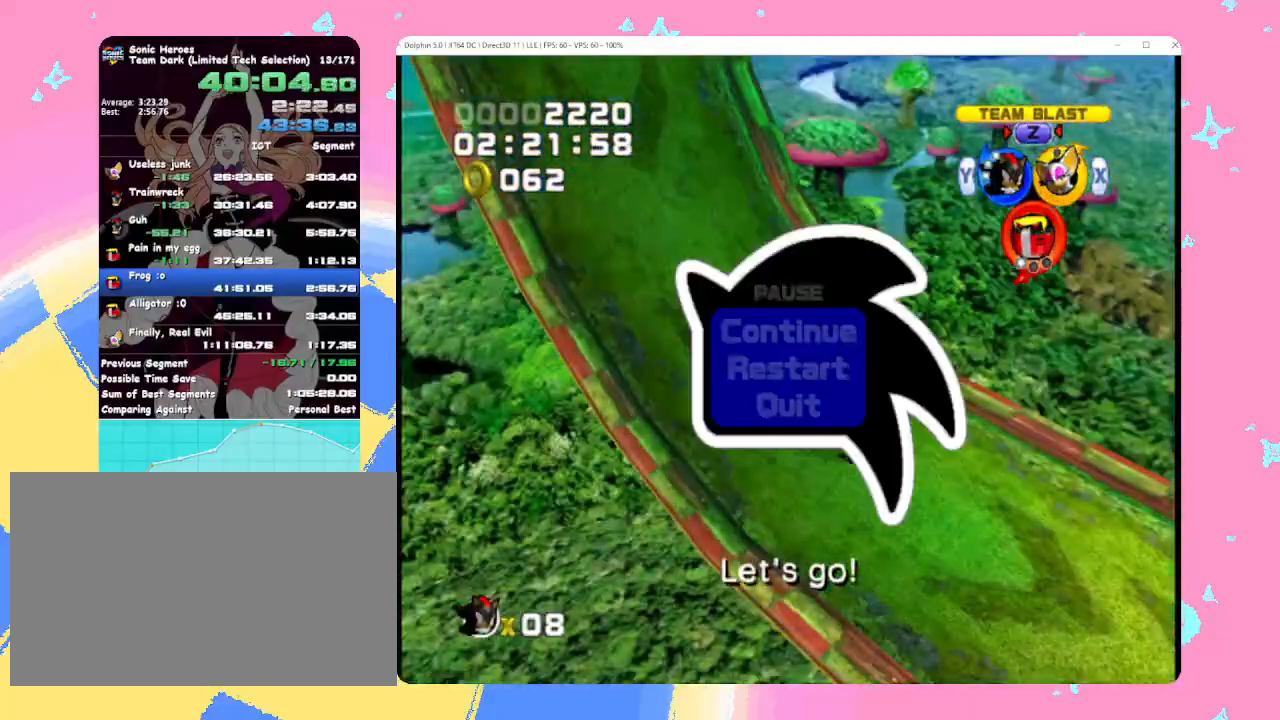
{"buttons": ["START"], "left_stick": "up", "events": [[283, "START", "down"], [350, "START", "up"], [383, "START", "down"]]}
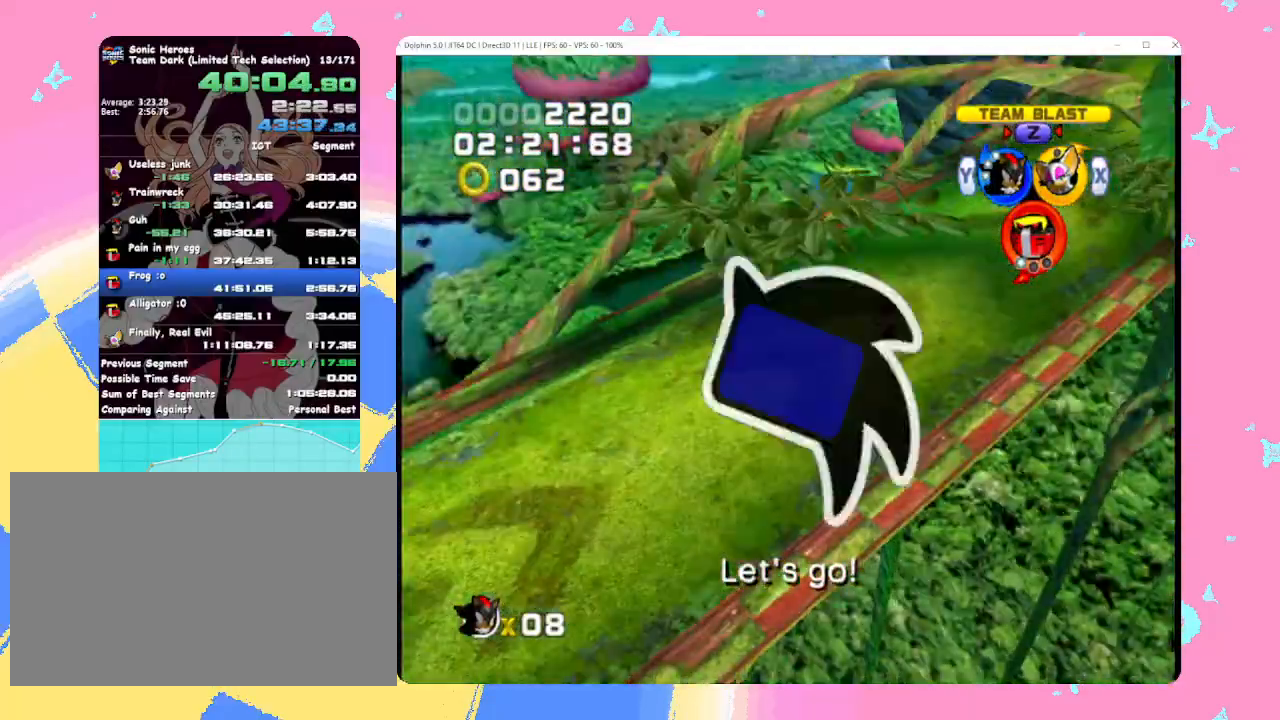
{"buttons": [], "left_stick": "up", "events": [[33, "START", "up"], [250, "START", "down"], [300, "START", "up"], [367, "START", "down"], [500, "START", "up"]]}
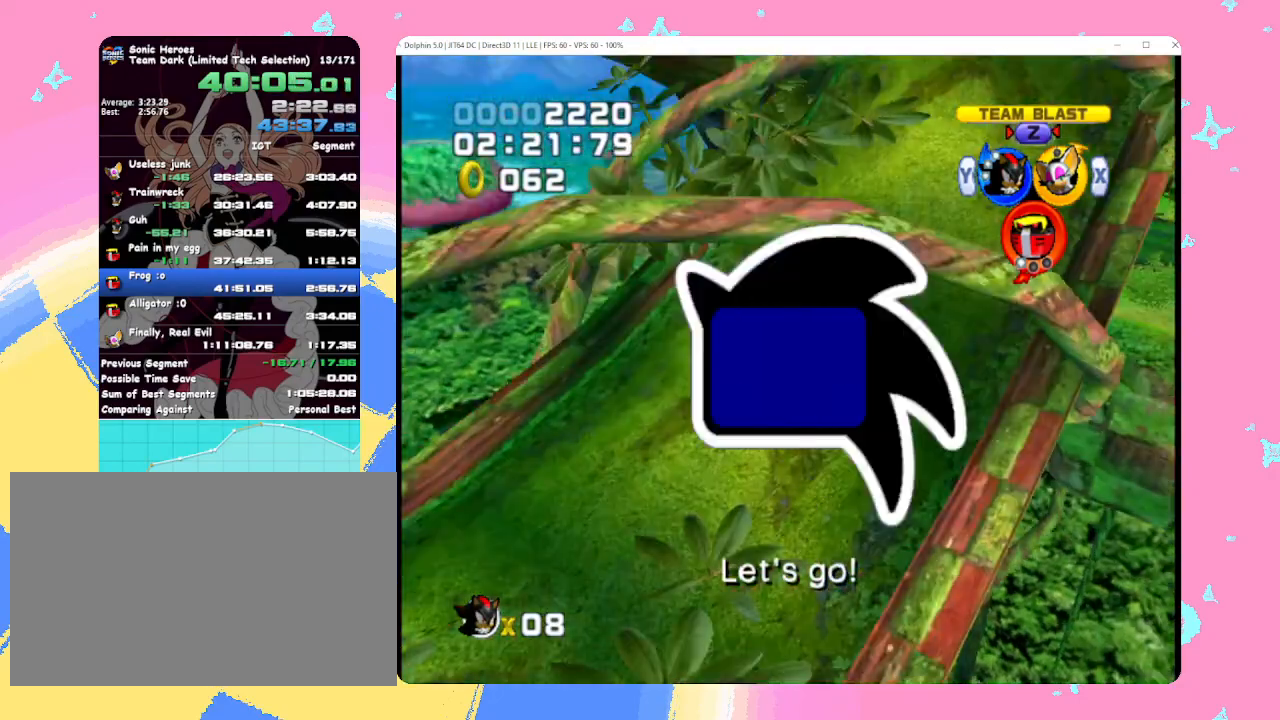
{"buttons": [], "left_stick": "up", "events": [[317, "START", "down"], [367, "START", "up"], [400, "START", "down"], [500, "START", "up"]]}
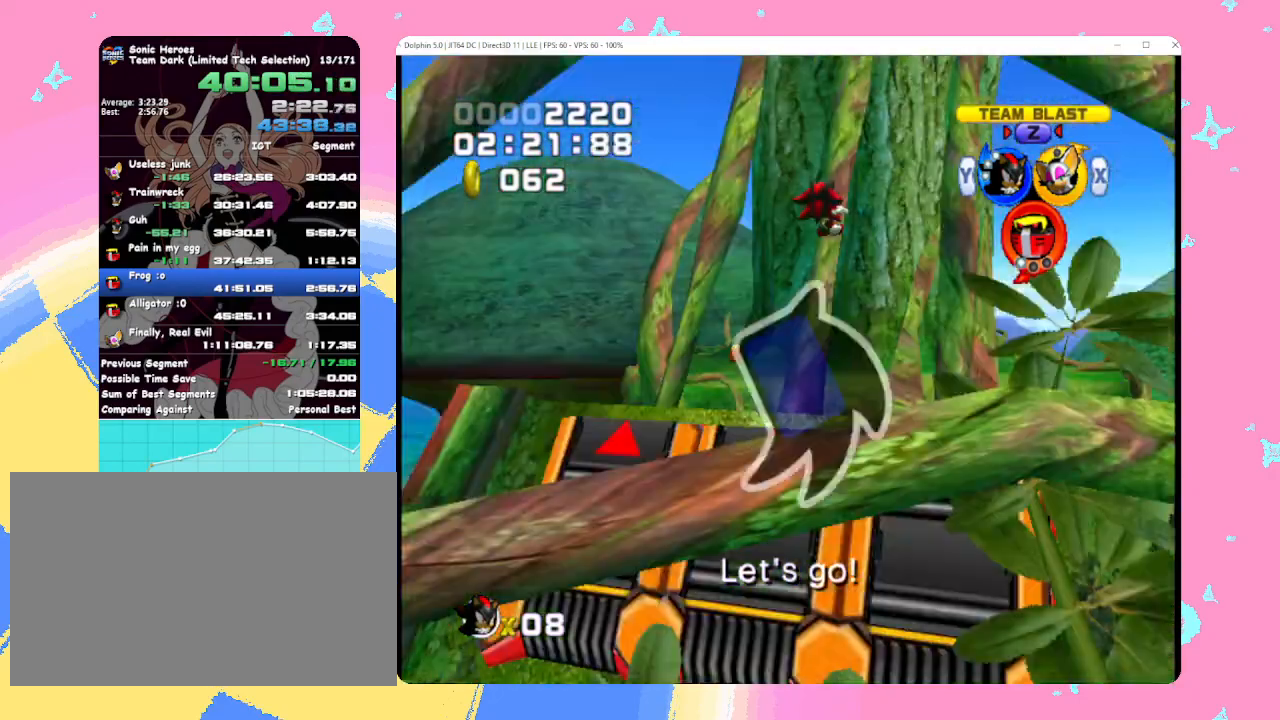
{"buttons": ["START"], "left_stick": "center", "events": [[67, "left_stick", "center"], [483, "START", "down"]]}
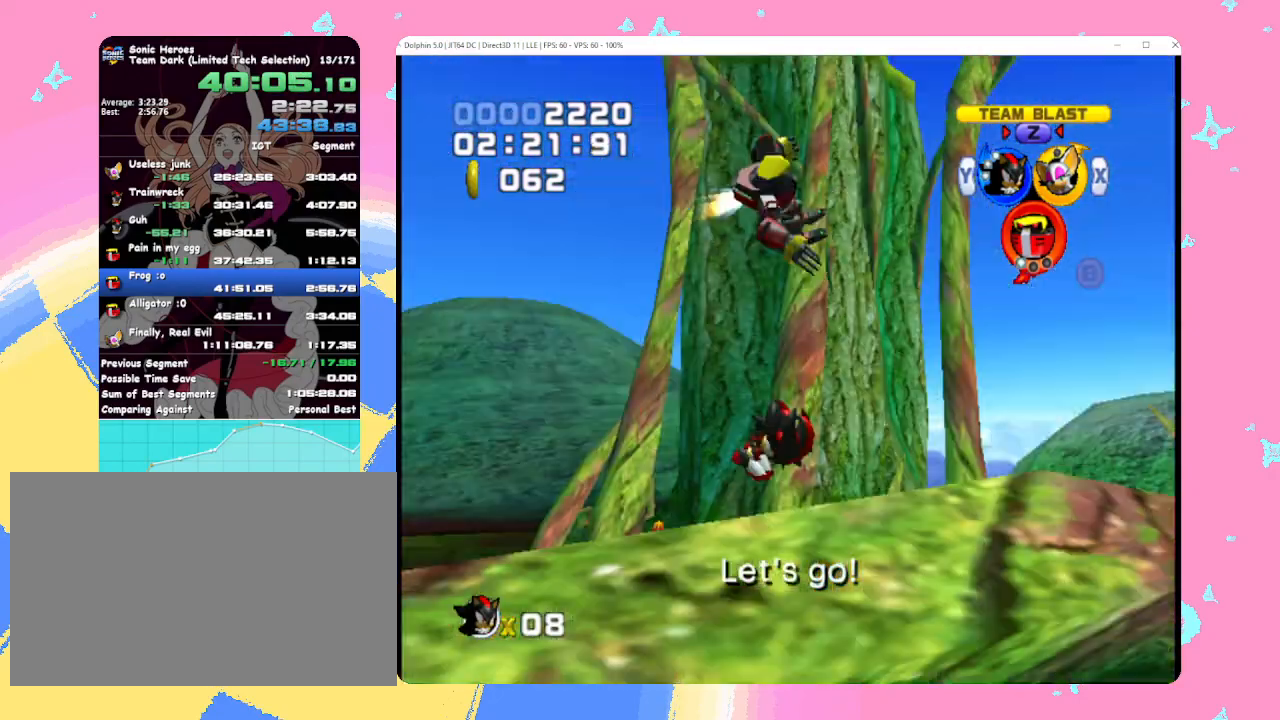
{"buttons": ["A"], "left_stick": "up", "events": [[67, "A", "down"], [67, "START", "up"], [100, "A", "up"], [133, "A", "down"], [183, "left_stick", "up"]]}
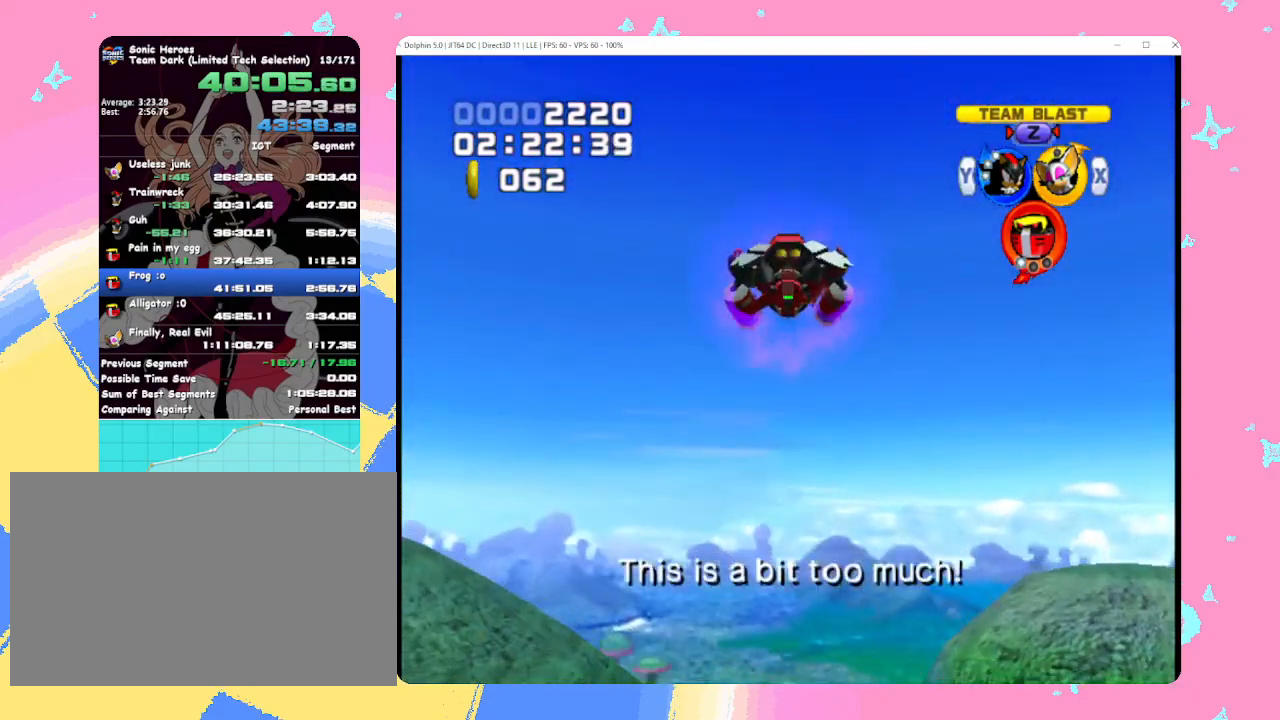
{"buttons": ["A"], "left_stick": "up", "events": []}
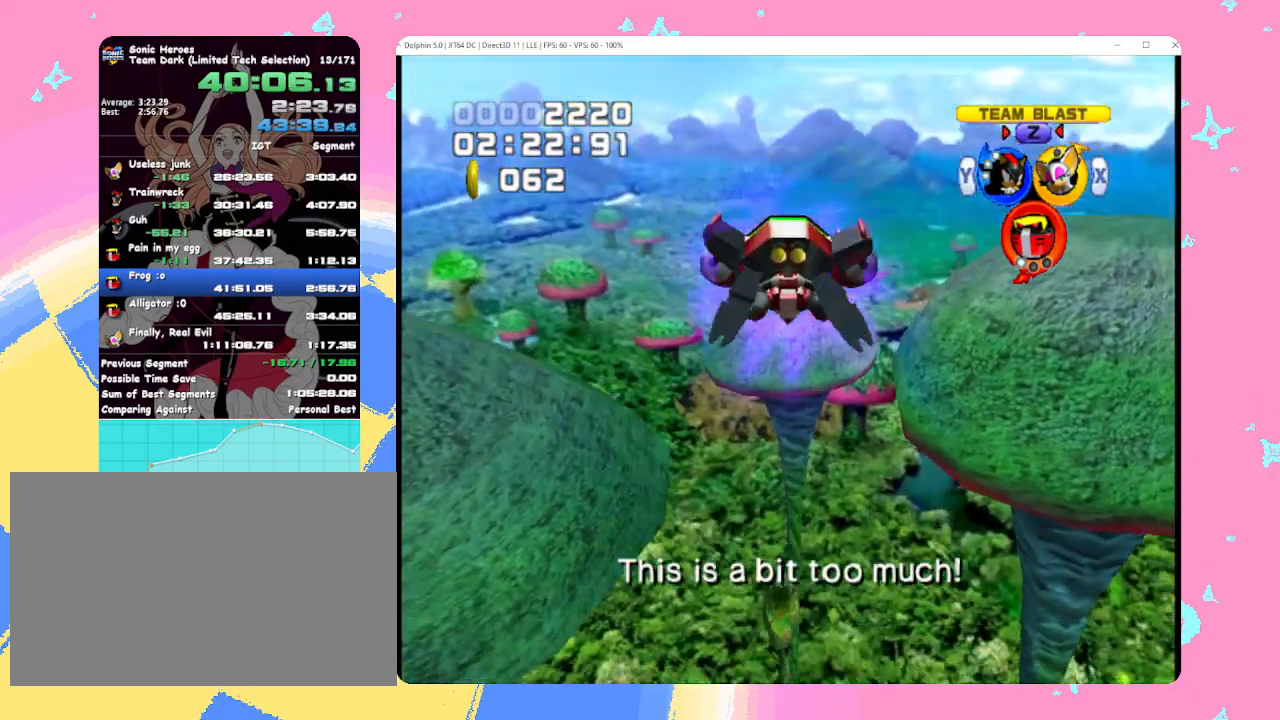
{"buttons": ["A"], "left_stick": "up", "events": []}
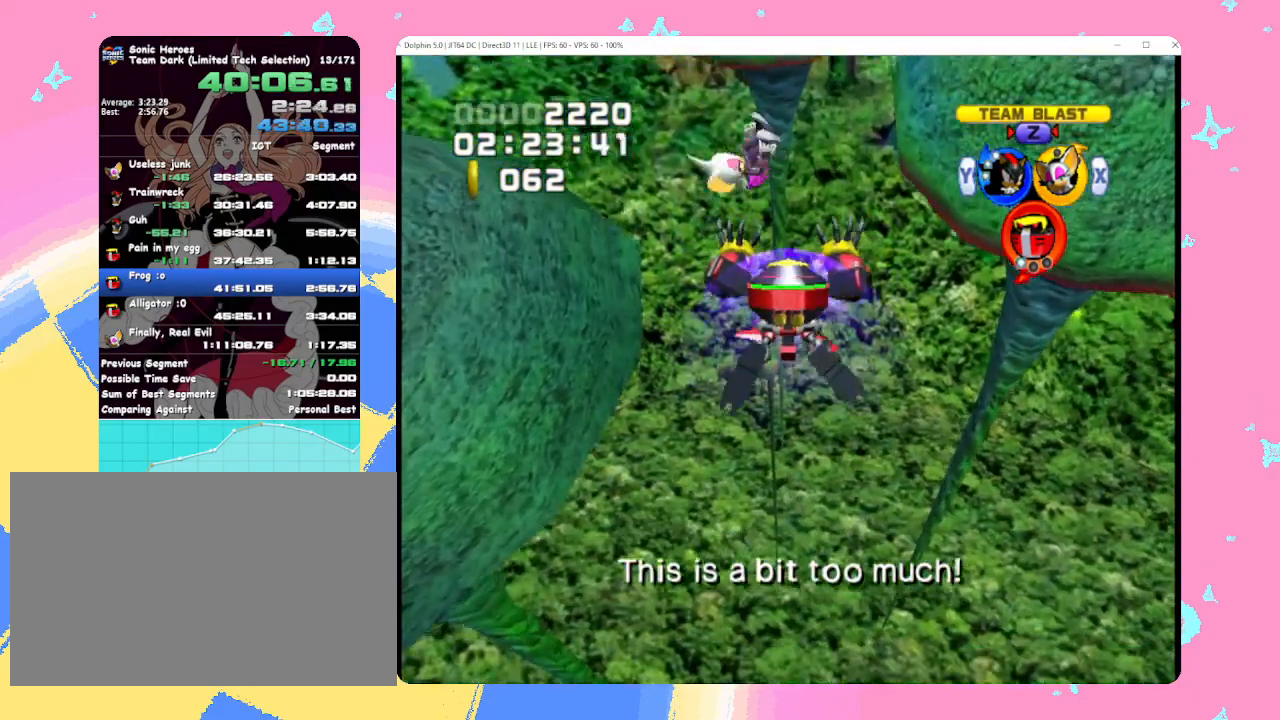
{"buttons": ["A"], "left_stick": "up", "events": []}
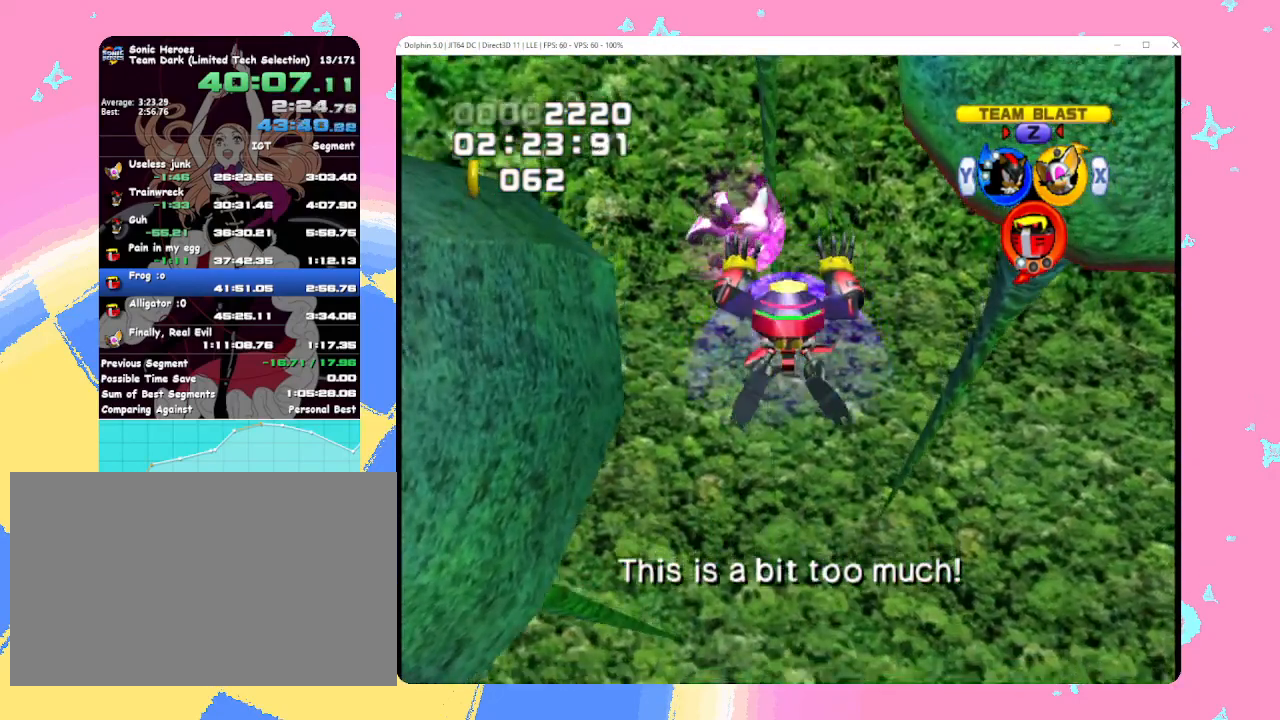
{"buttons": ["A"], "left_stick": "up", "events": []}
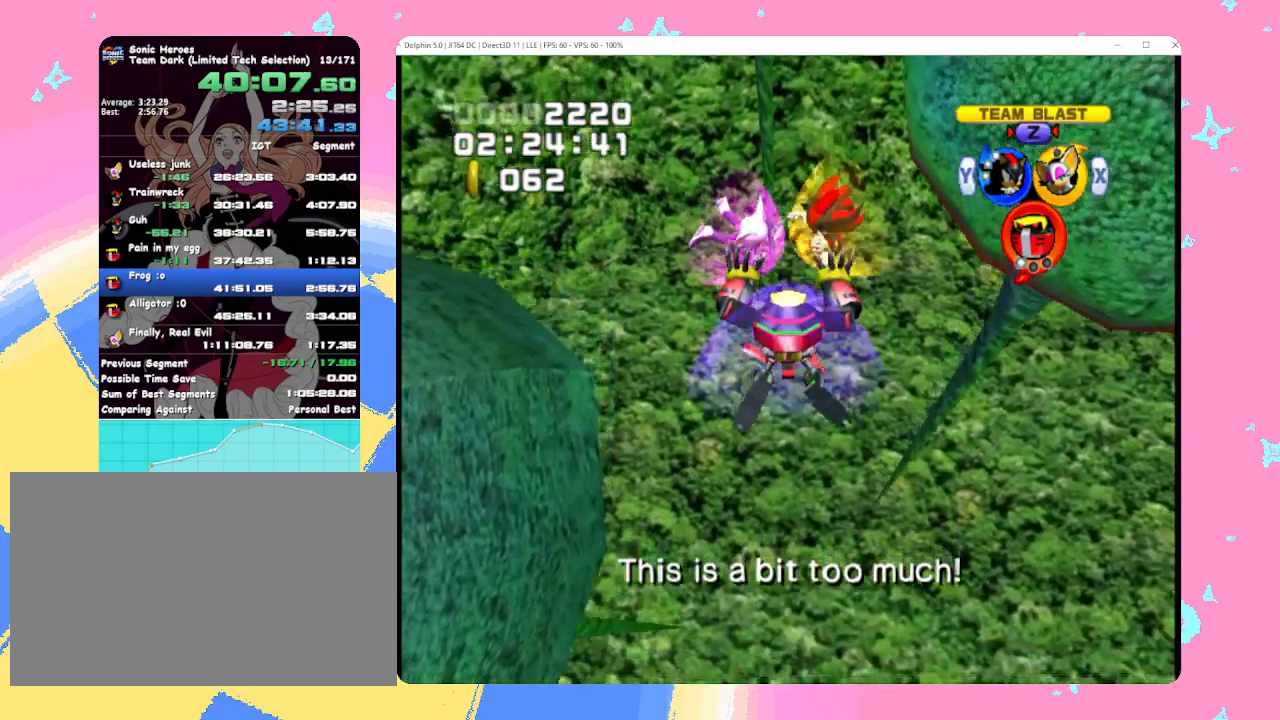
{"buttons": [], "left_stick": "up", "events": [[200, "A", "up"]]}
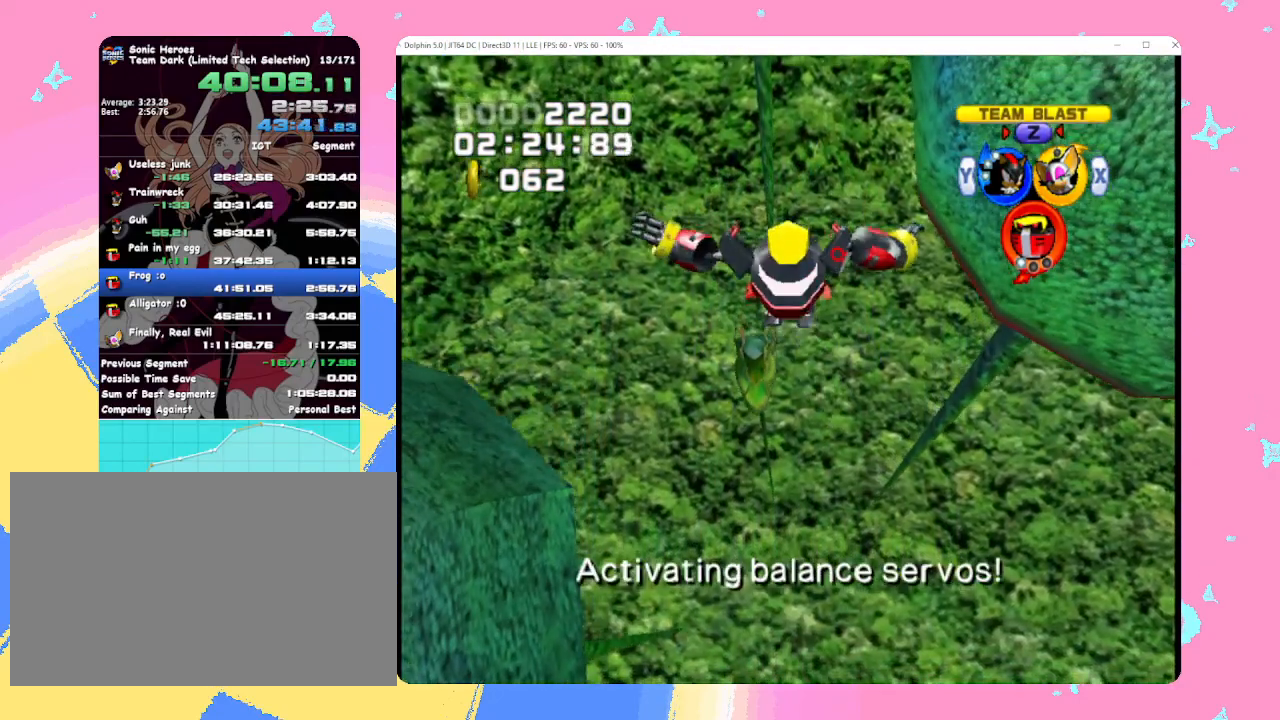
{"buttons": [], "left_stick": "up", "events": []}
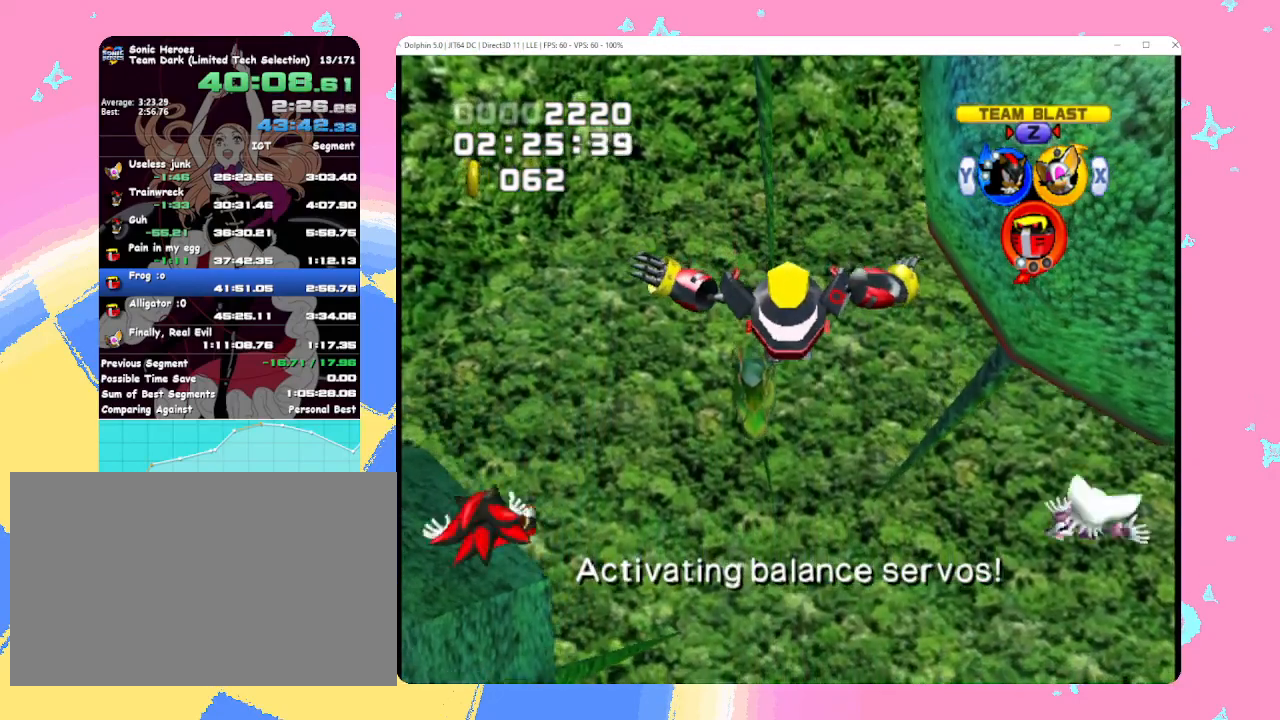
{"buttons": [], "left_stick": "up", "events": []}
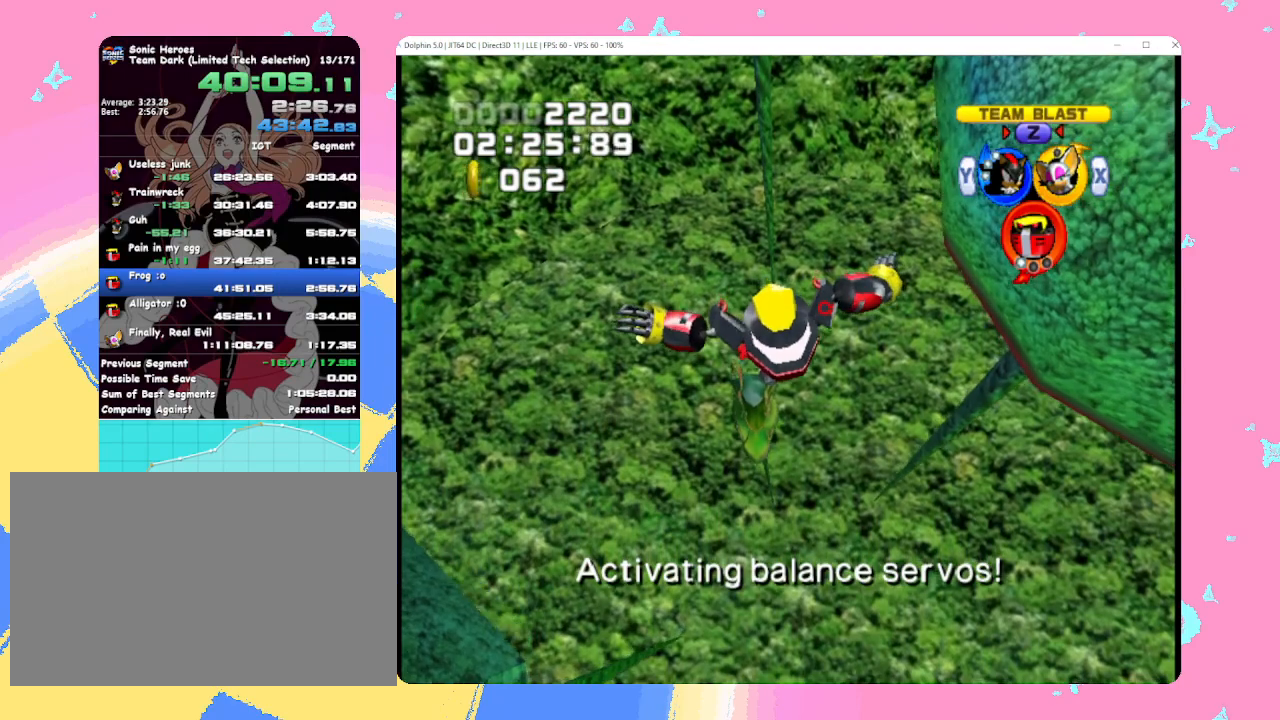
{"buttons": [], "left_stick": "up", "events": []}
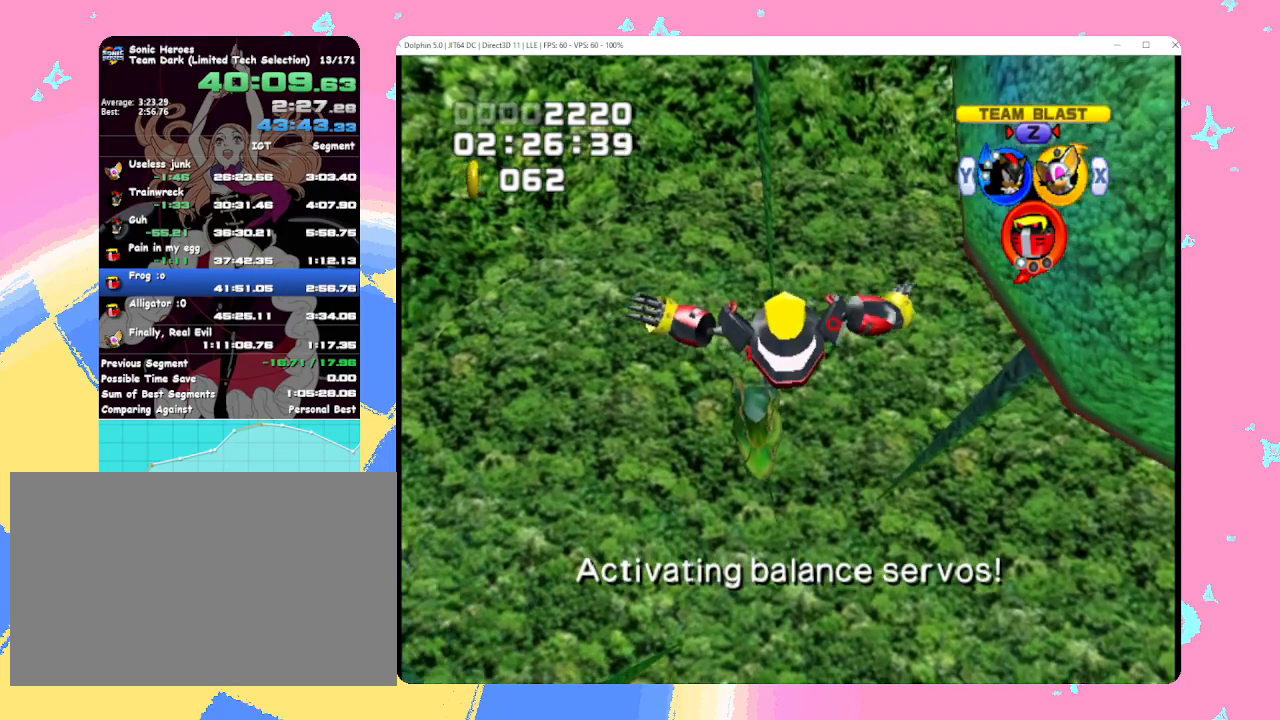
{"buttons": ["B"], "left_stick": "up", "events": [[500, "B", "down"]]}
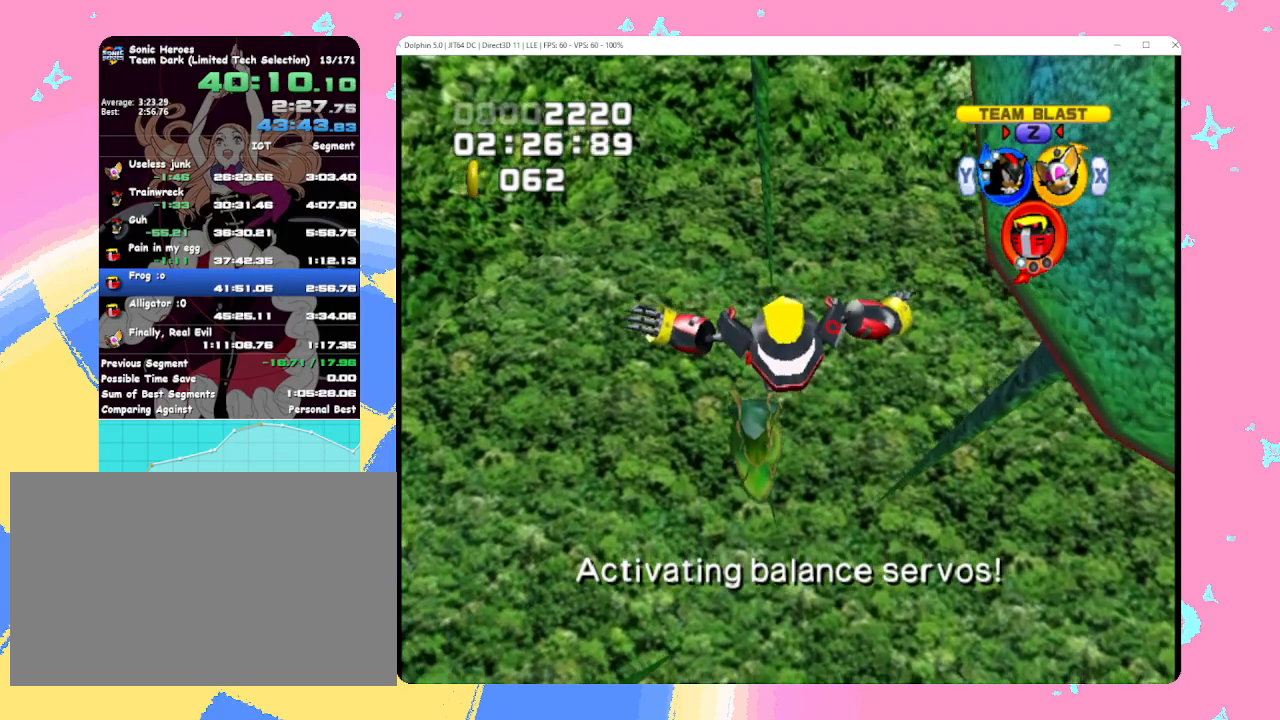
{"buttons": [], "left_stick": "center", "events": [[117, "B", "up"], [283, "left_stick", "center"]]}